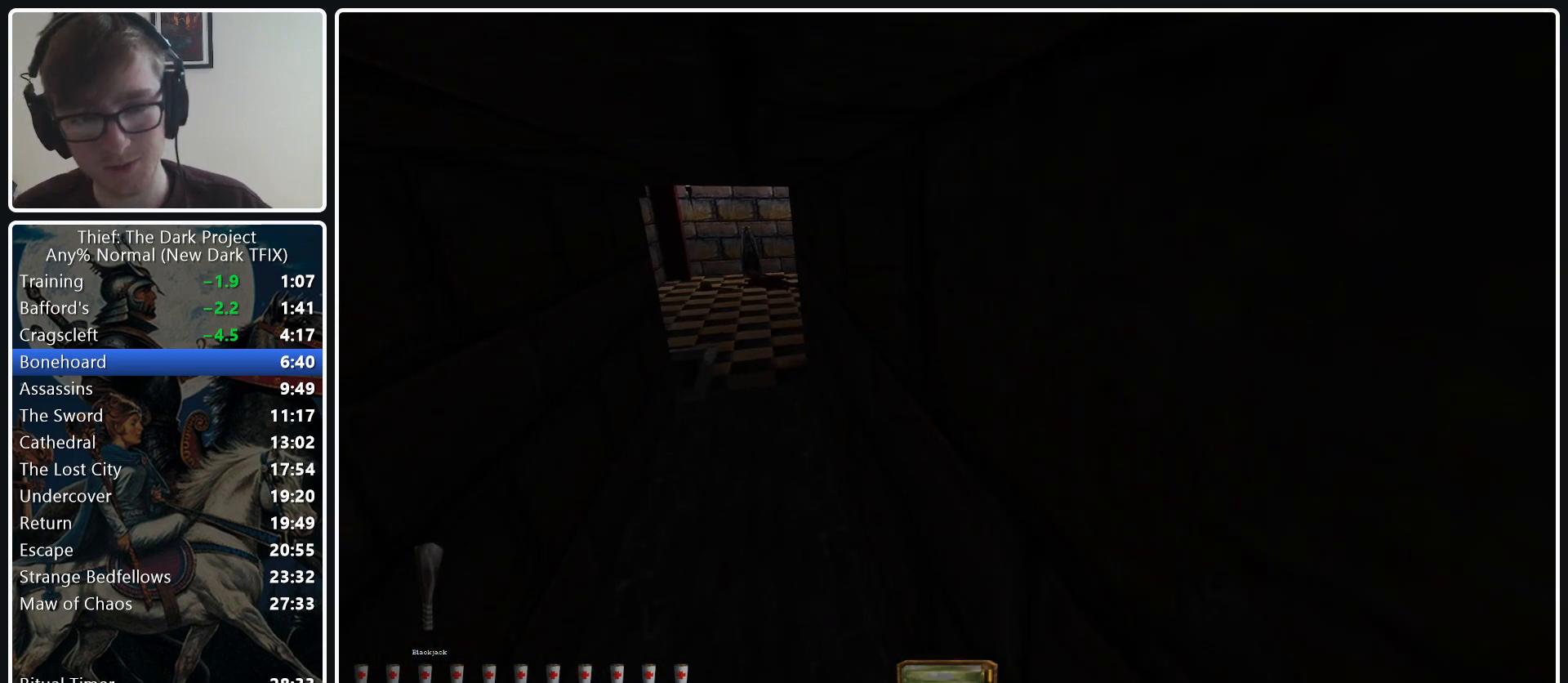
Gameplay with keyboard and mouse; each line is a JSON object with the keys and mouse buttons held at the frame after it. "events" lists presses ("down") and releases ("up") of ".", "/", "0", "1", "2", "3", "4", "5", "6", "7", "8", "9", "a", "alt_l", "alt_r", "b", "backslash", "backspace", "c", "caps_lock", "comma", "ctrl_l", "ctrl_r", "d", "e", "equals", "escape", "f", "f1", "f10", "f11", "f12", "f2", "f3", "f4", "f5", "f6", "f7", "f8", "f9", "g", "h", "i", "j", "k", "l", "lbracket", "m", "minus", "n", "o", "p", "q", "quote", "r", "rbracket", "return", "s", "semicolon", "shift_l", "shift_r", "space", "super_l", "super_r", "t", "tab", "tilde", "u", "v", "w", "x", "y", "z", "mouse_left", "mouse_middle", "mouse_right", "mouse_wheel_up" and "mouse_wheel_down" between this image and that frame as [ms after this image, input, new state], when the widget could be followed in between. "mouse_left", "mouse_middle", "mouse_right", "mouse_wheel_up", "mouse_wheel_down" = the "left", "middle", "right", "wheel_up", "wheel_down" buttons of the "mouse" list. No other keys are recorded. Not read: mouse_move.
{"keys": ["w"], "mouse": [], "events": [[267, "mouse_wheel_down", "down"], [450, "mouse_wheel_down", "up"], [500, "a", "up"]]}
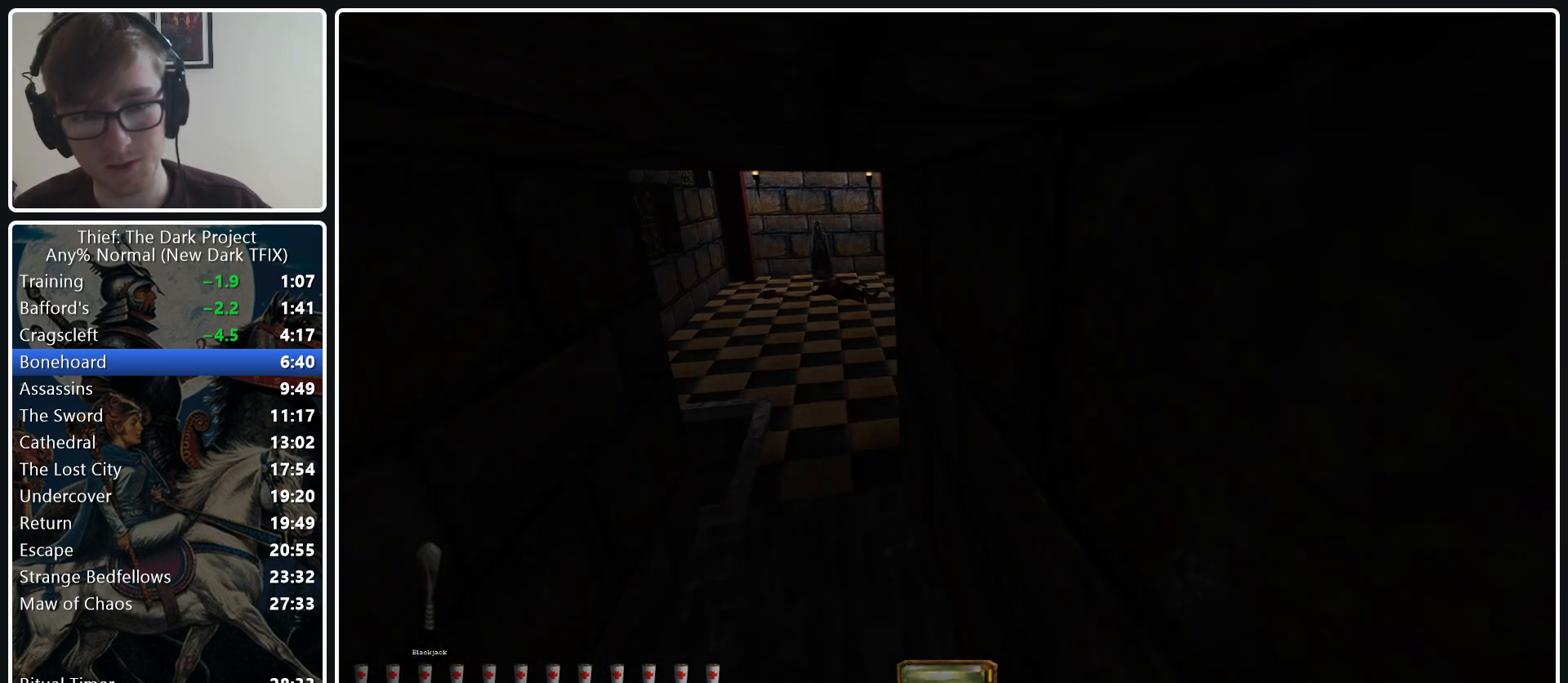
{"keys": ["a", "w"], "mouse": [], "events": [[233, "a", "down"]]}
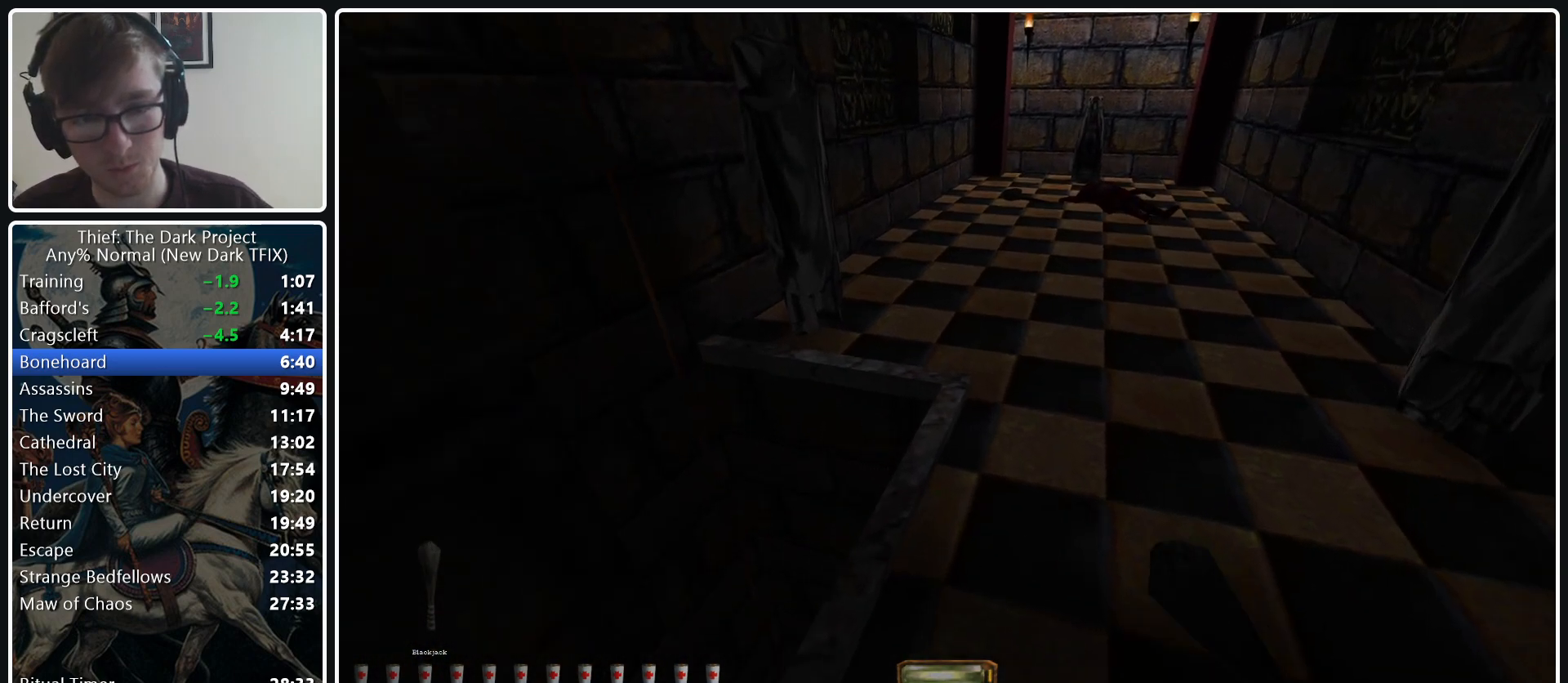
{"keys": ["a", "w"], "mouse": [], "events": []}
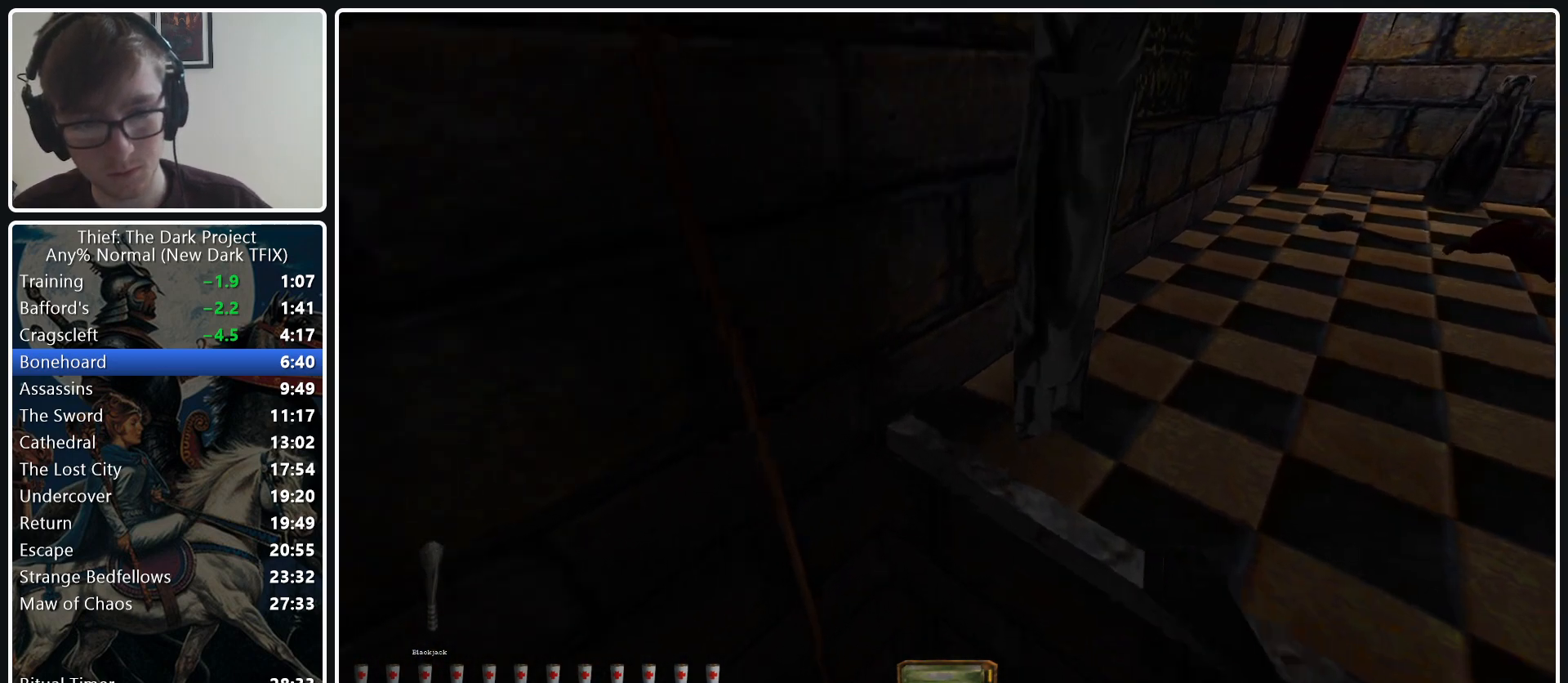
{"keys": [], "mouse": [], "events": [[167, "ctrl_l", "down"], [217, "w", "up"], [267, "a", "up"], [267, "ctrl_l", "up"]]}
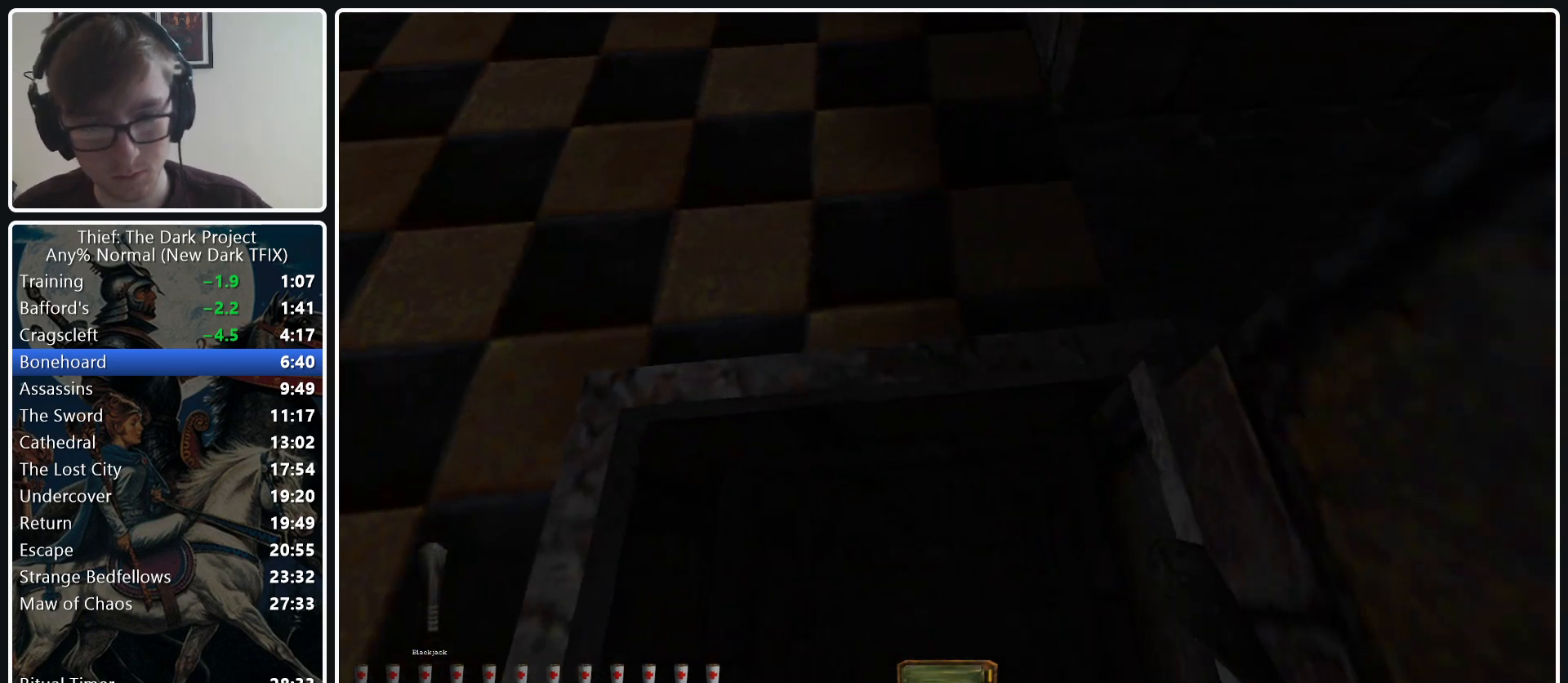
{"keys": [], "mouse": [], "events": []}
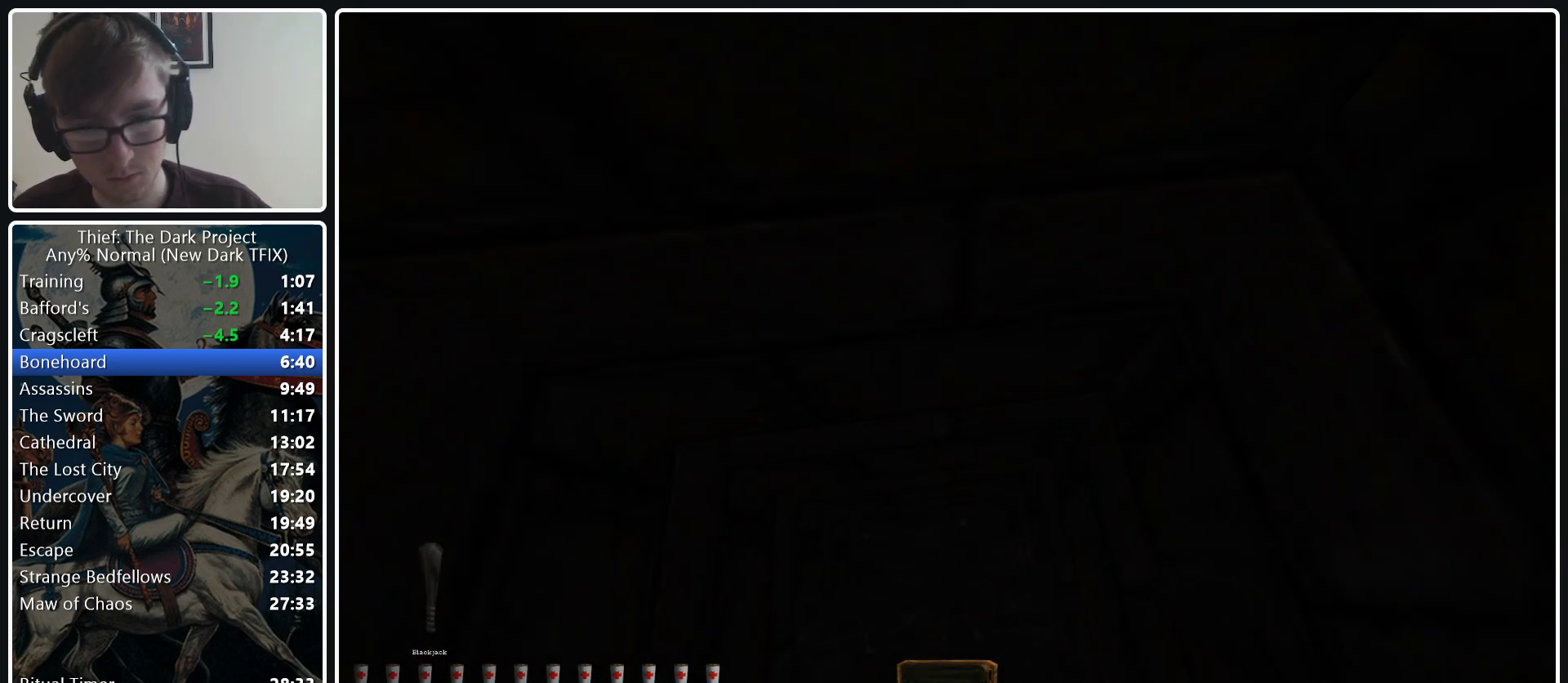
{"keys": ["a", "w"], "mouse": [], "events": [[433, "w", "down"], [483, "a", "down"]]}
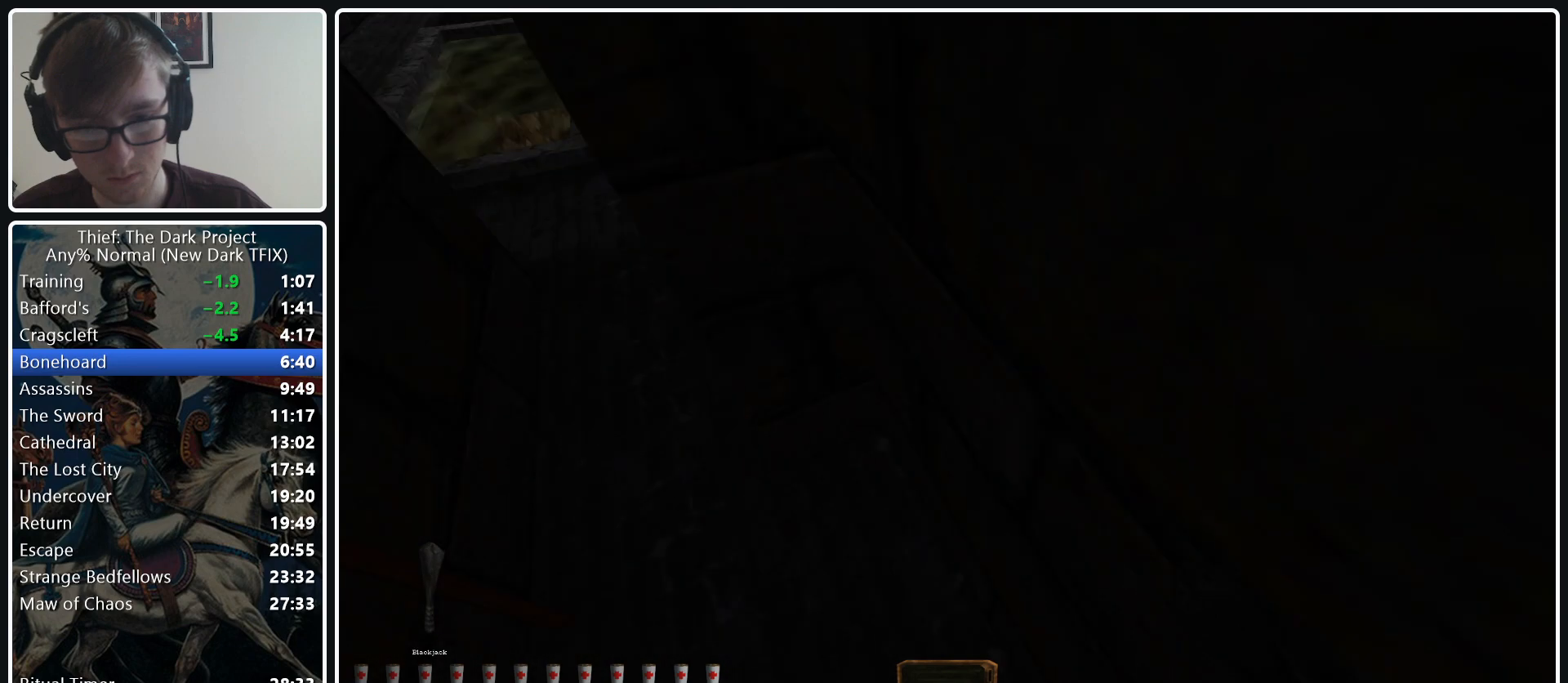
{"keys": ["a", "w"], "mouse": [], "events": []}
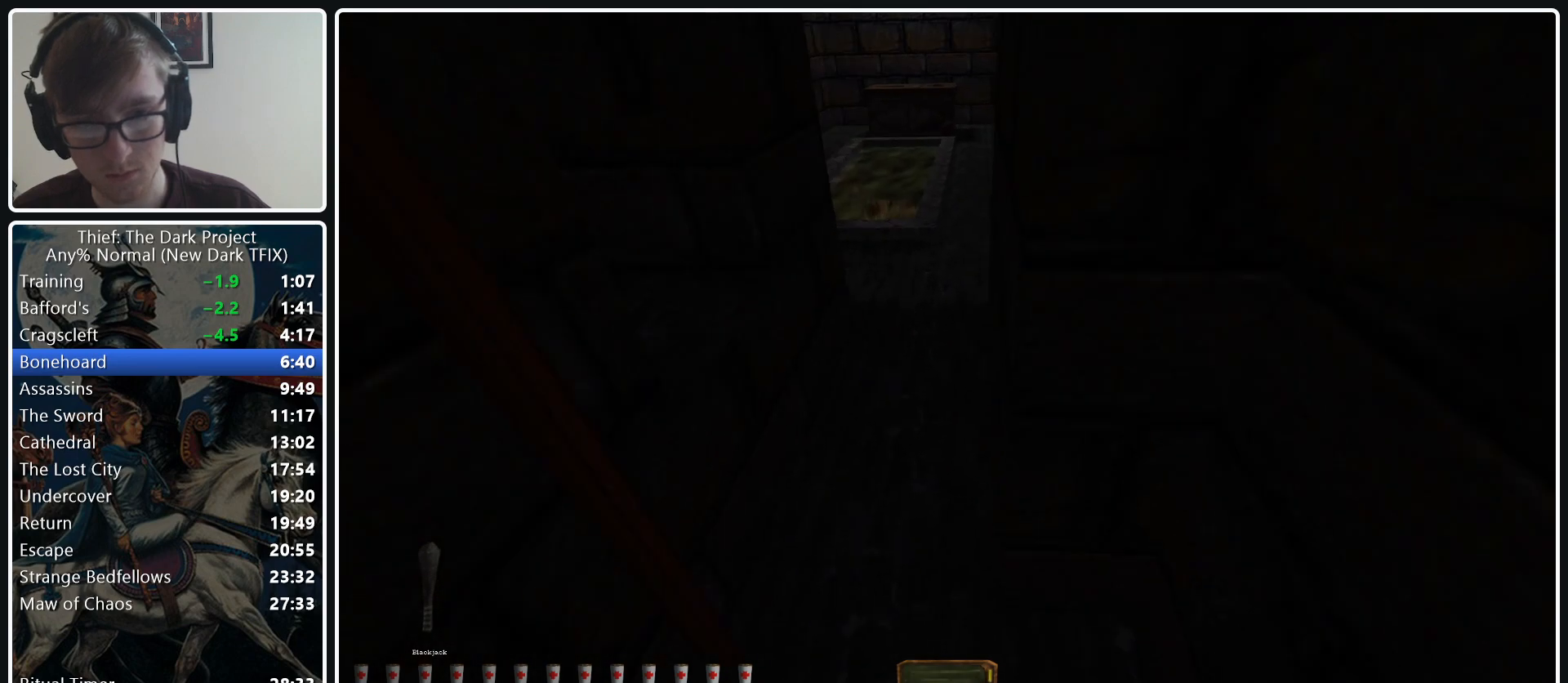
{"keys": ["w"], "mouse": [], "events": [[50, "a", "up"], [100, "d", "down"], [283, "d", "up"]]}
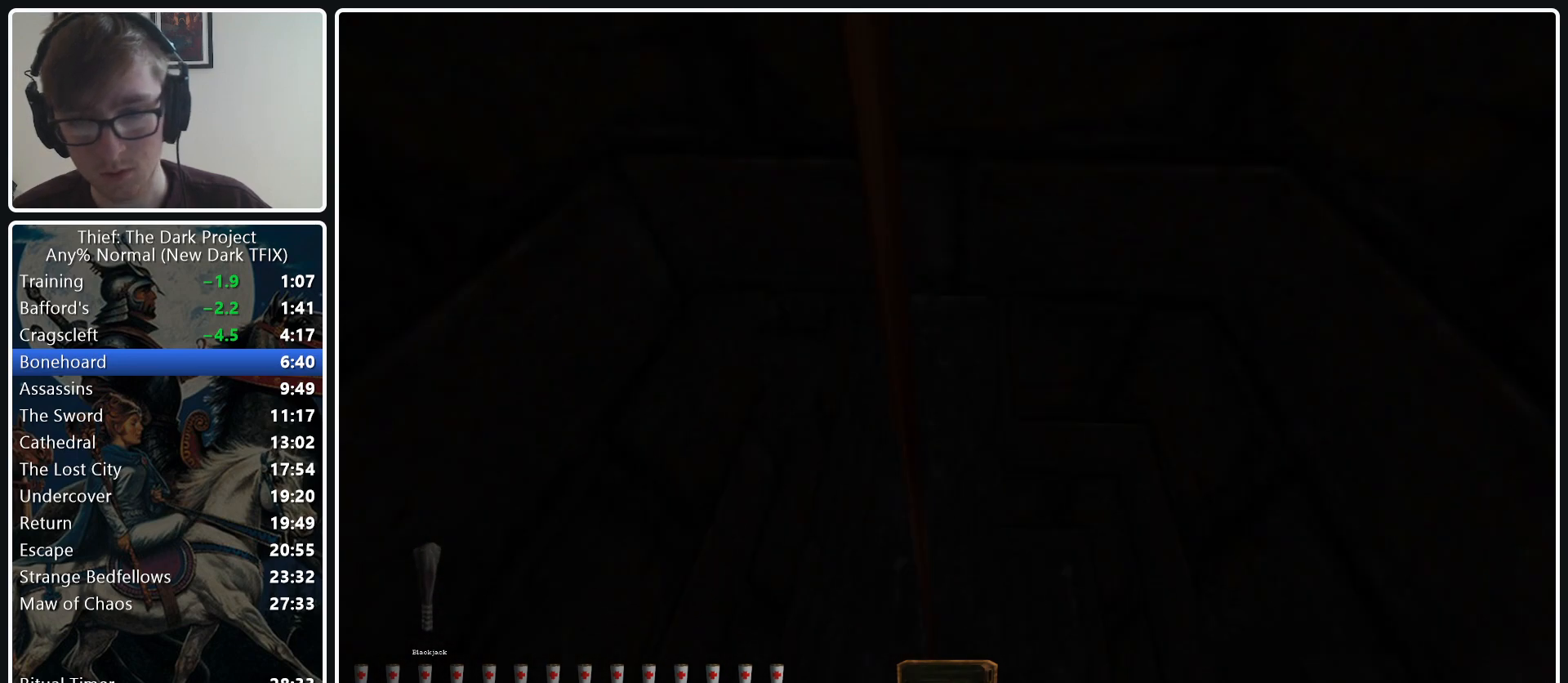
{"keys": ["w"], "mouse": [], "events": [[17, "ctrl_l", "down"], [167, "ctrl_l", "up"]]}
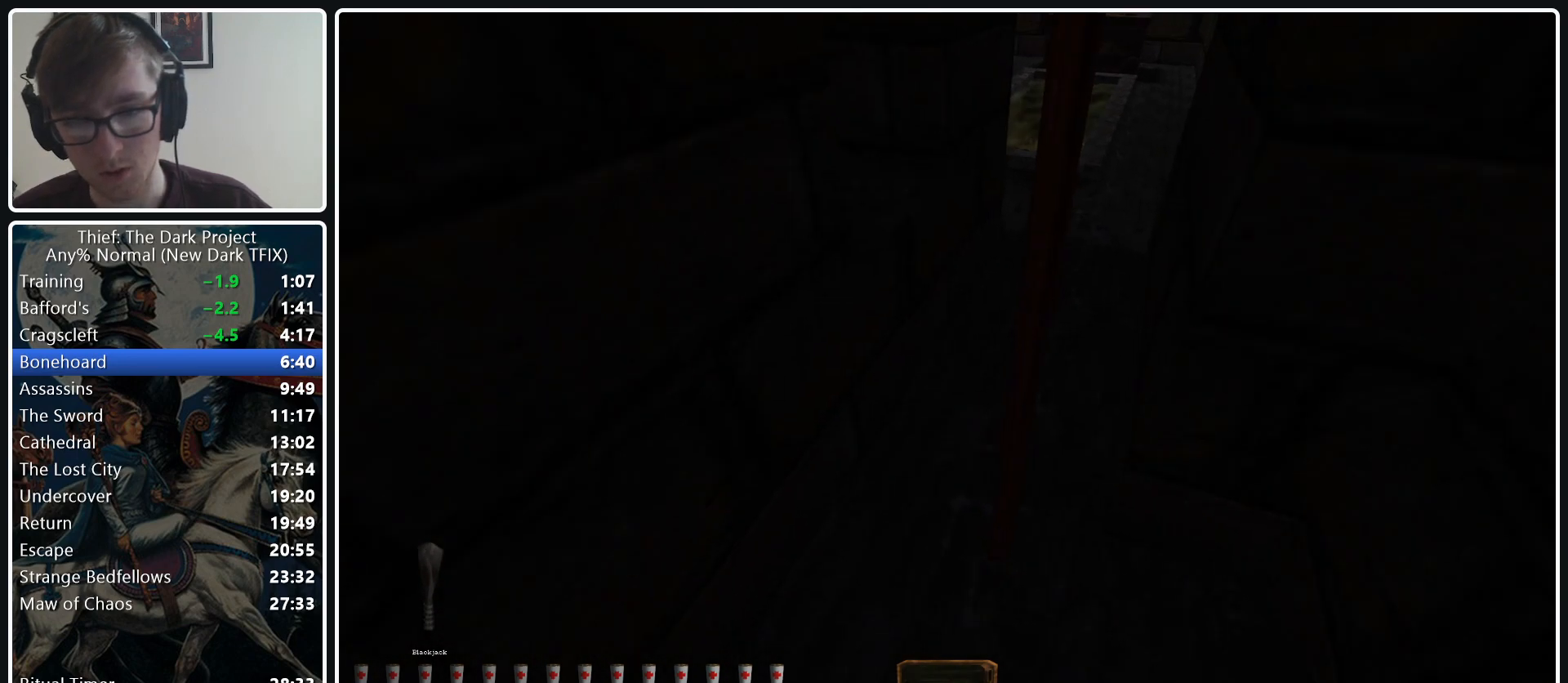
{"keys": ["d", "w"], "mouse": [], "events": [[367, "d", "down"]]}
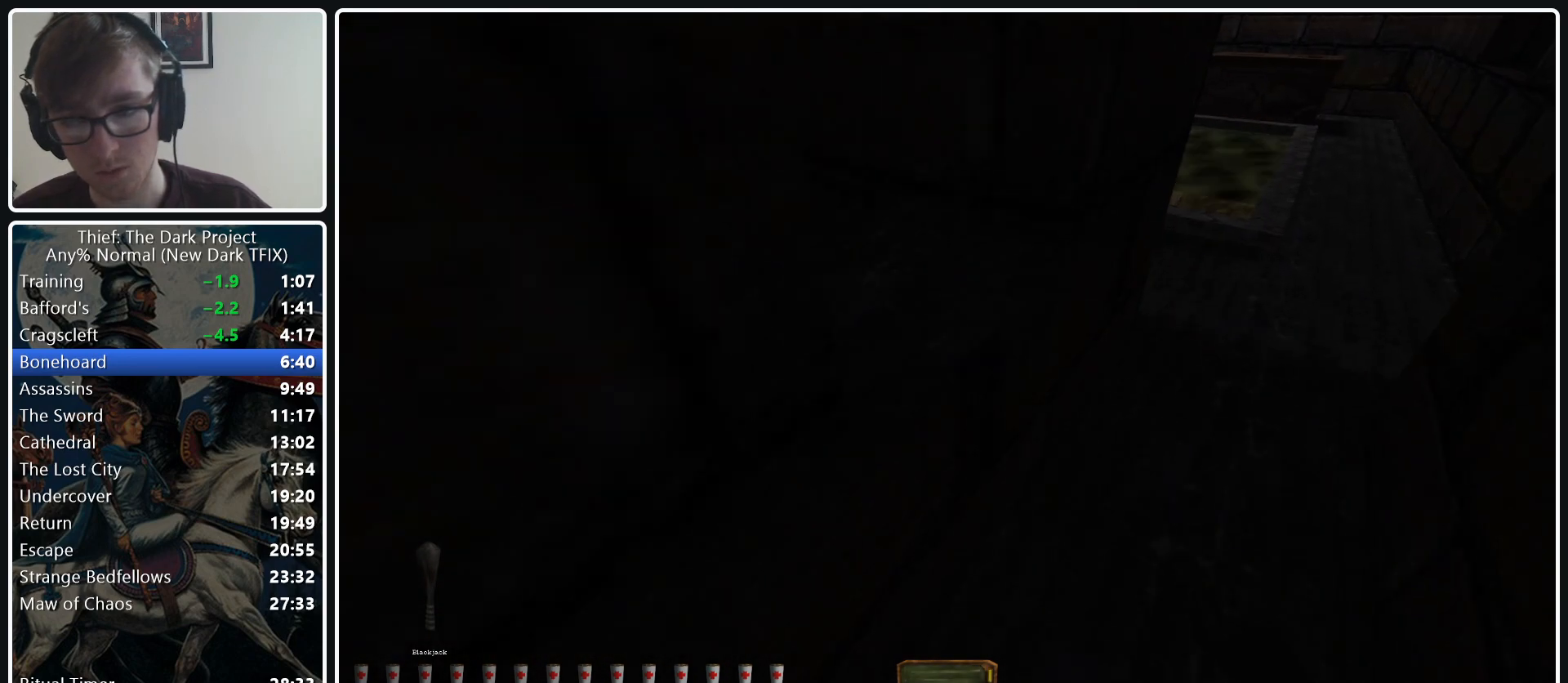
{"keys": ["d", "w"], "mouse": [], "events": []}
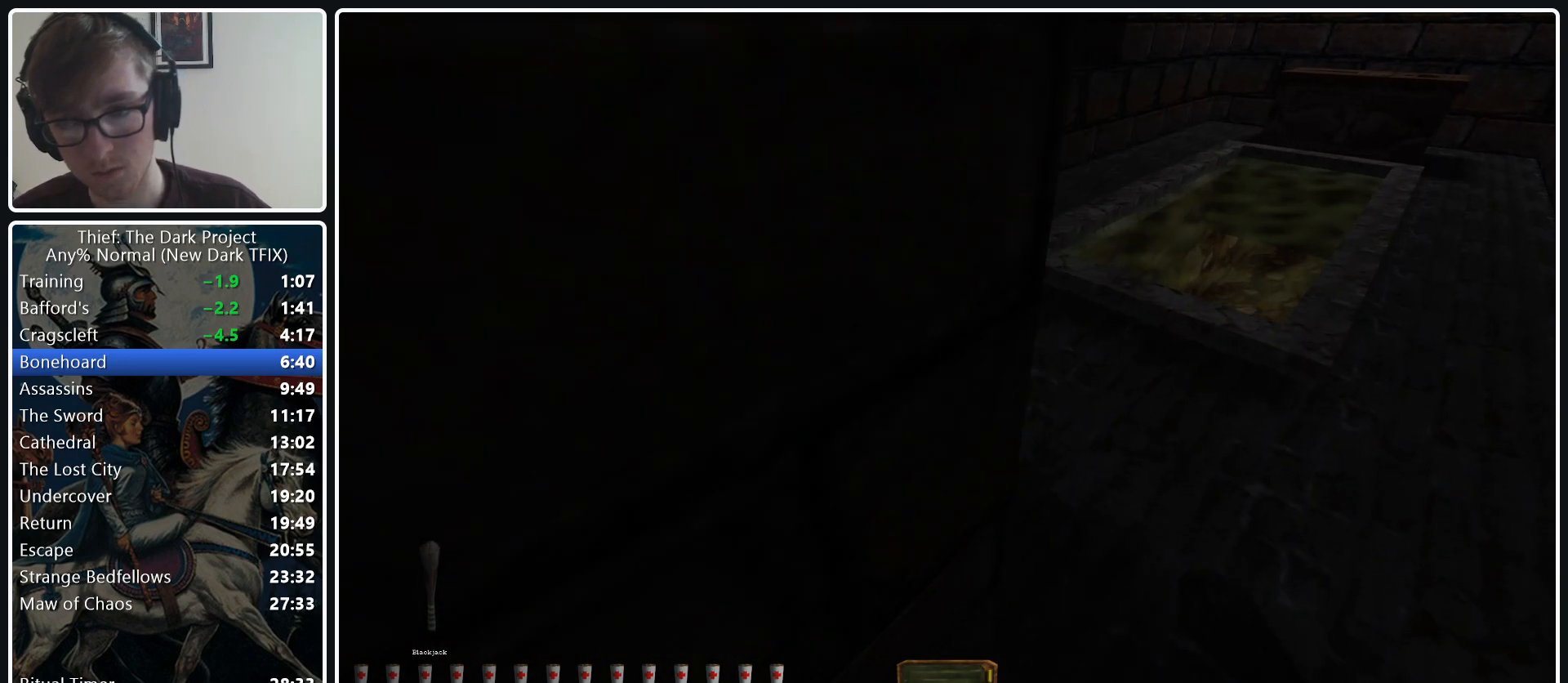
{"keys": ["d", "w"], "mouse": [], "events": [[250, "mouse_wheel_down", "down"], [400, "mouse_wheel_down", "up"]]}
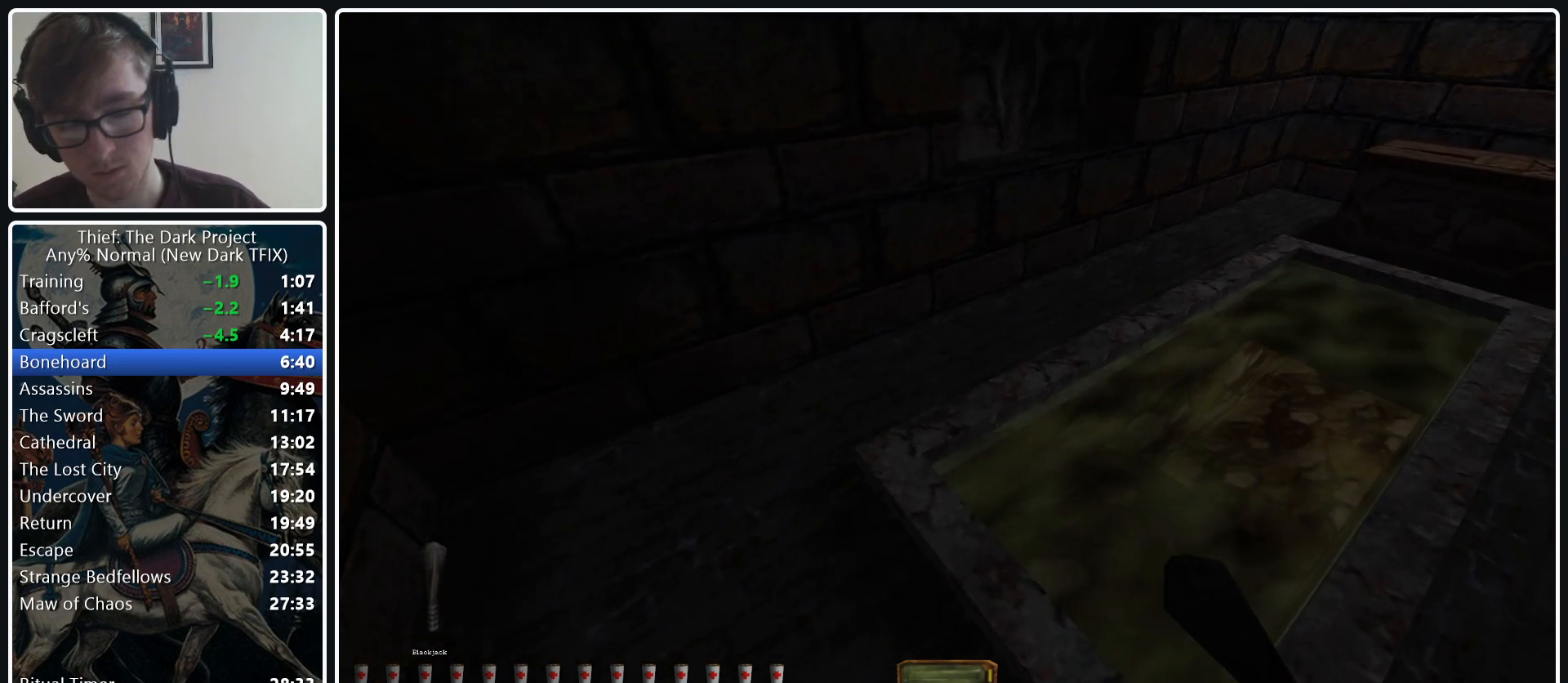
{"keys": ["d", "w"], "mouse": [], "events": []}
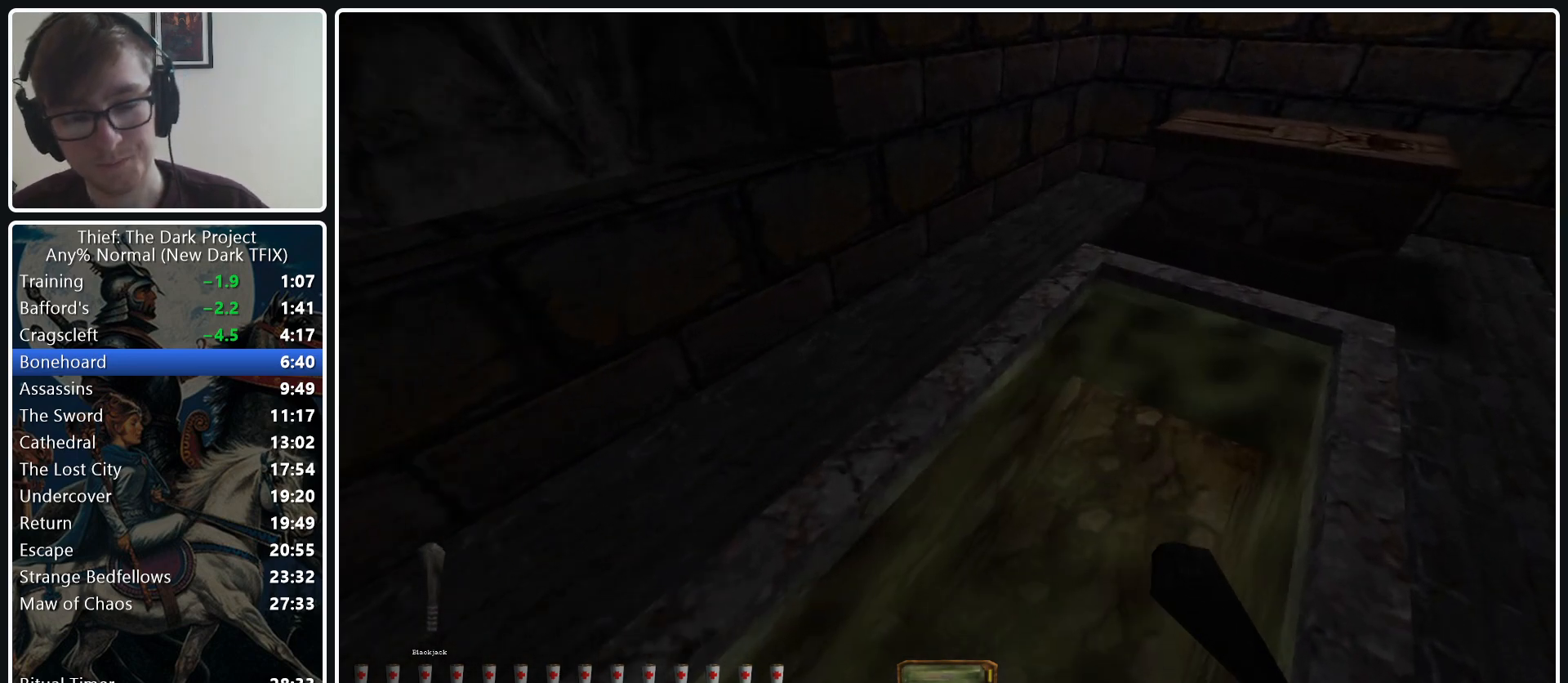
{"keys": ["d", "w", "z"], "mouse": [], "events": [[467, "z", "down"]]}
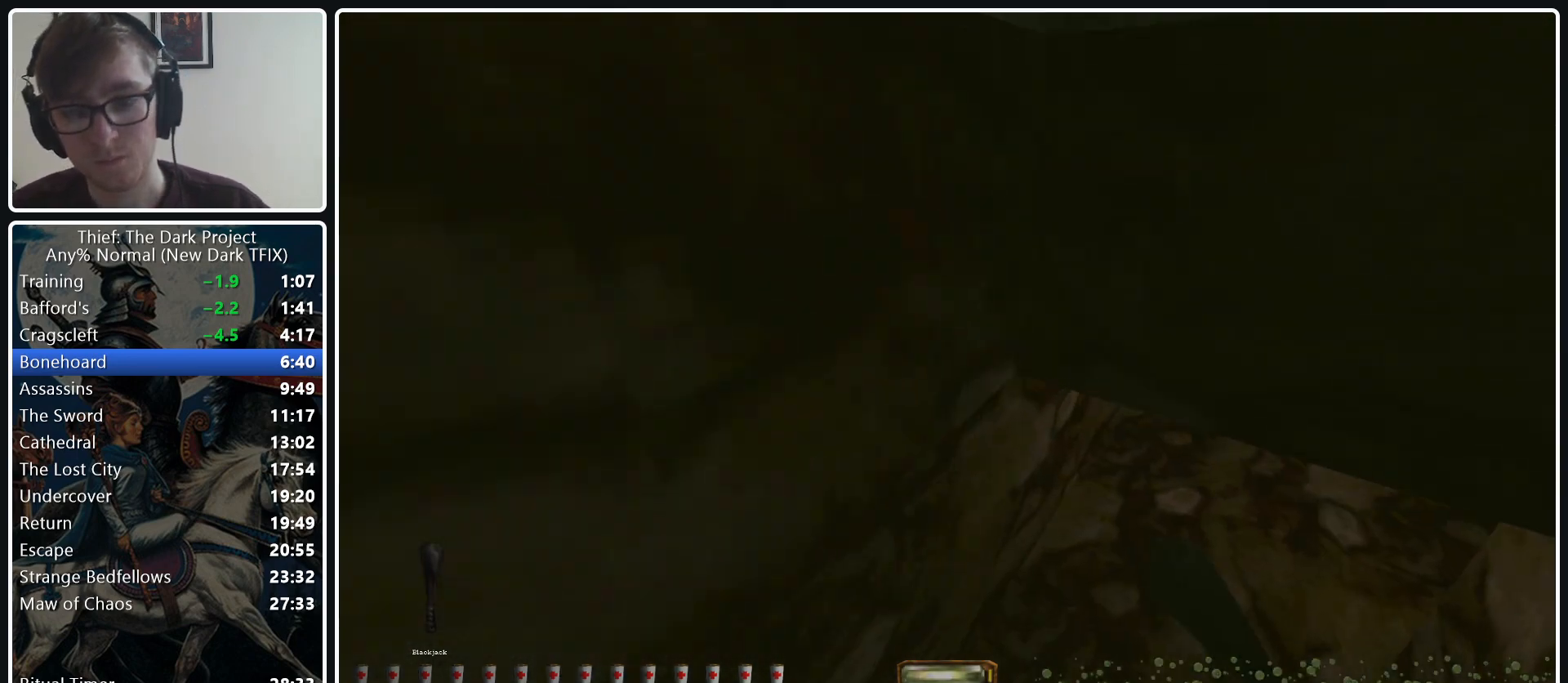
{"keys": ["d", "w"], "mouse": [], "events": [[117, "z", "up"]]}
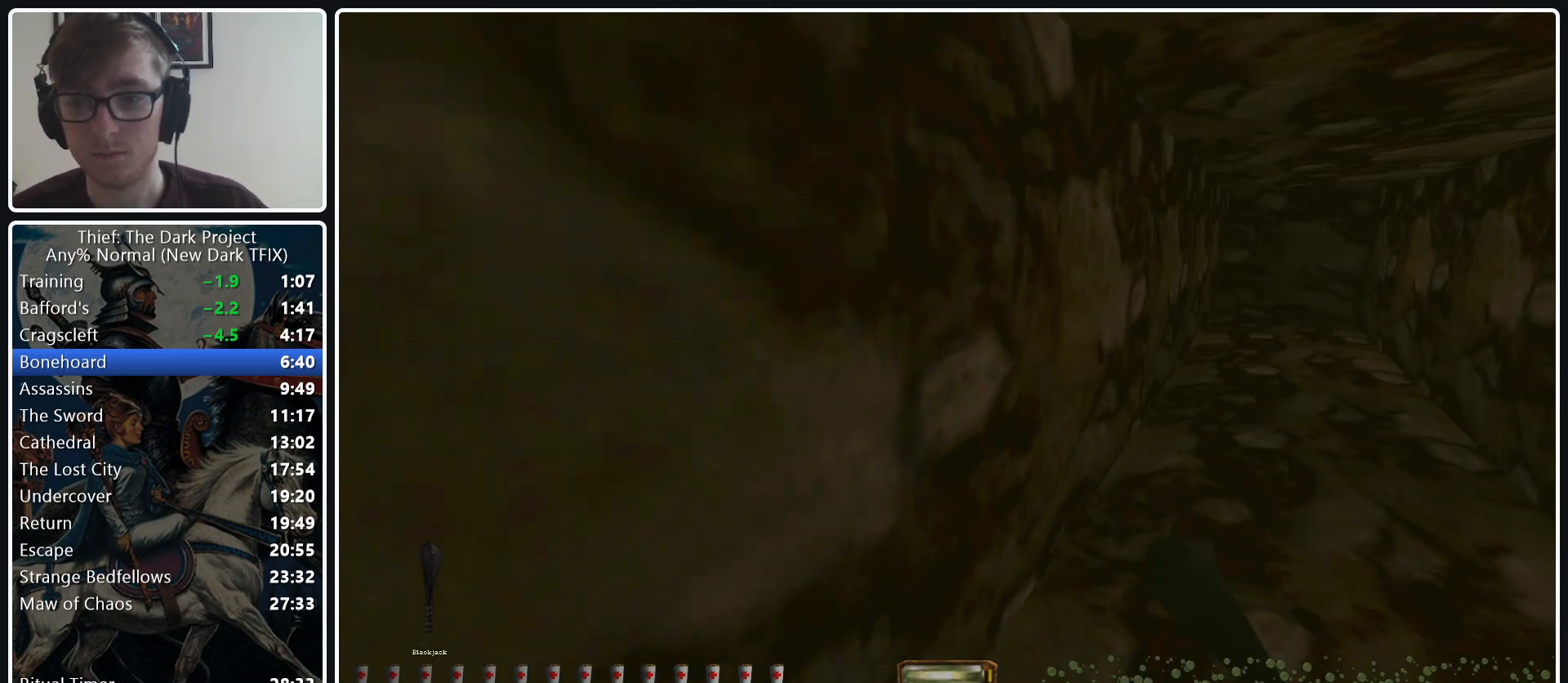
{"keys": ["d", "w"], "mouse": [], "events": []}
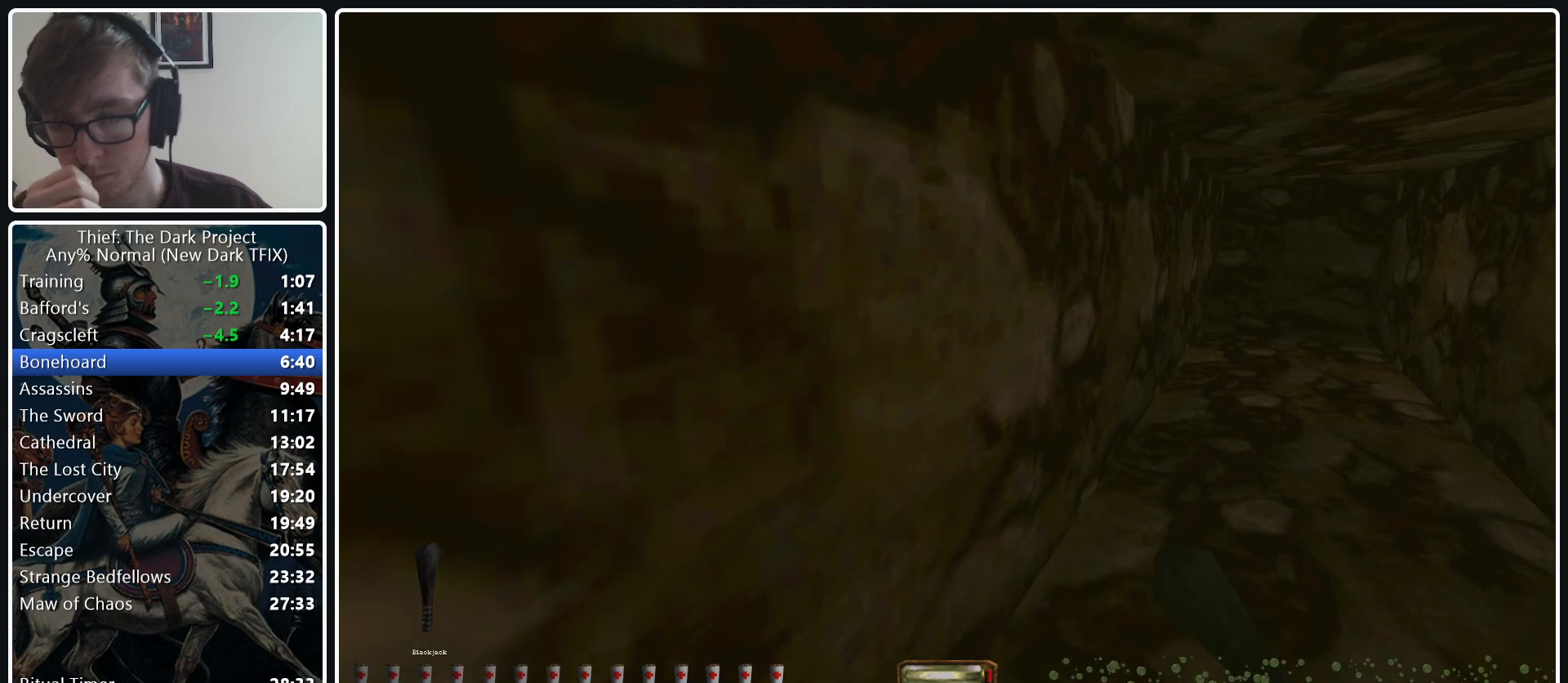
{"keys": ["d", "w"], "mouse": [], "events": []}
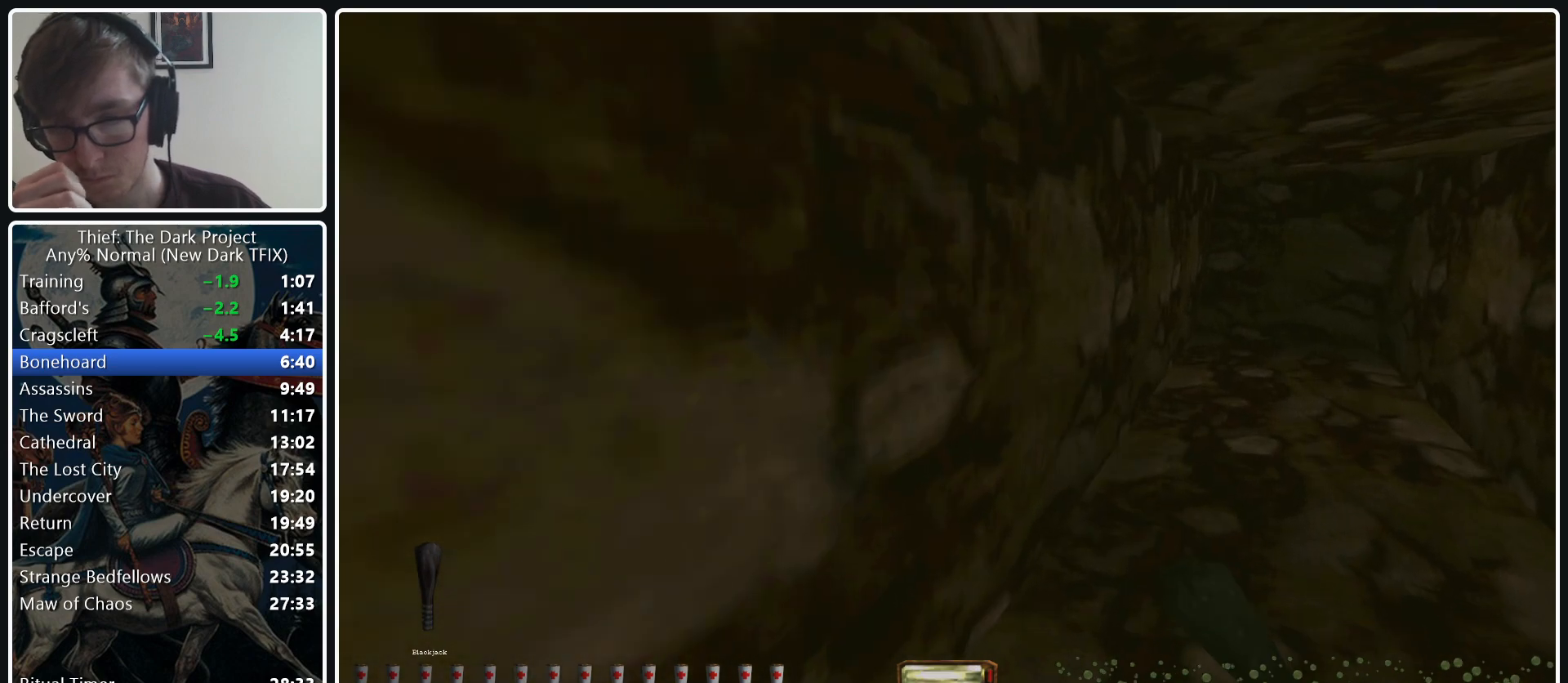
{"keys": ["d", "w"], "mouse": [], "events": []}
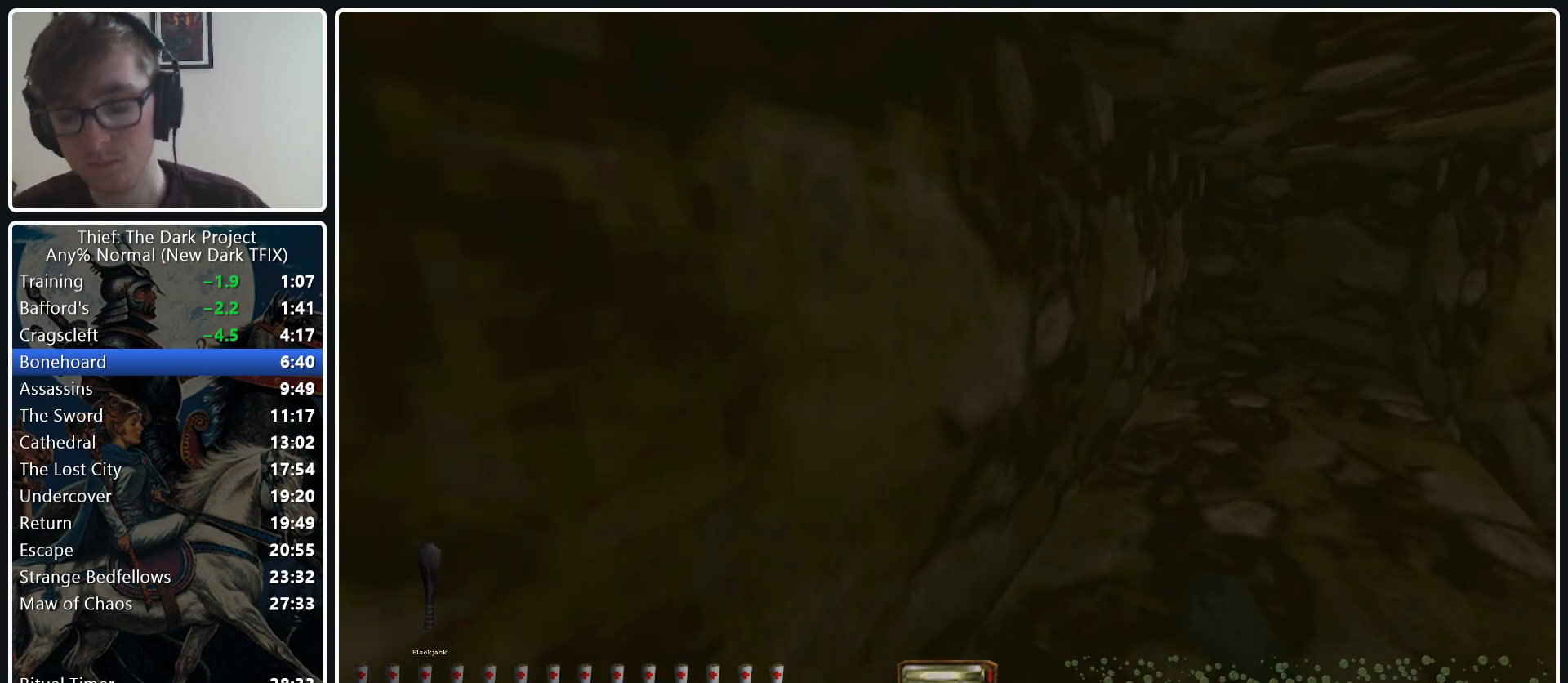
{"keys": ["d", "w"], "mouse": [], "events": []}
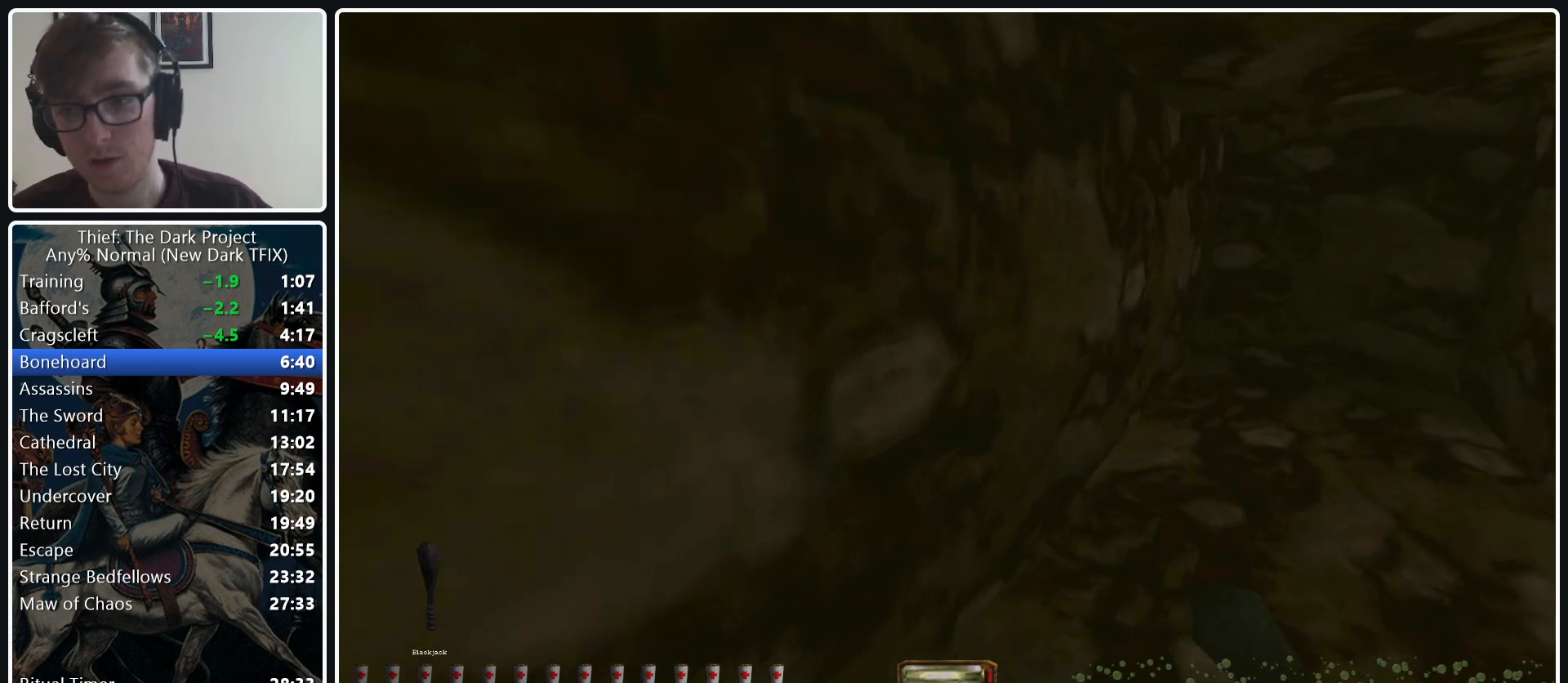
{"keys": ["d", "w"], "mouse": [], "events": []}
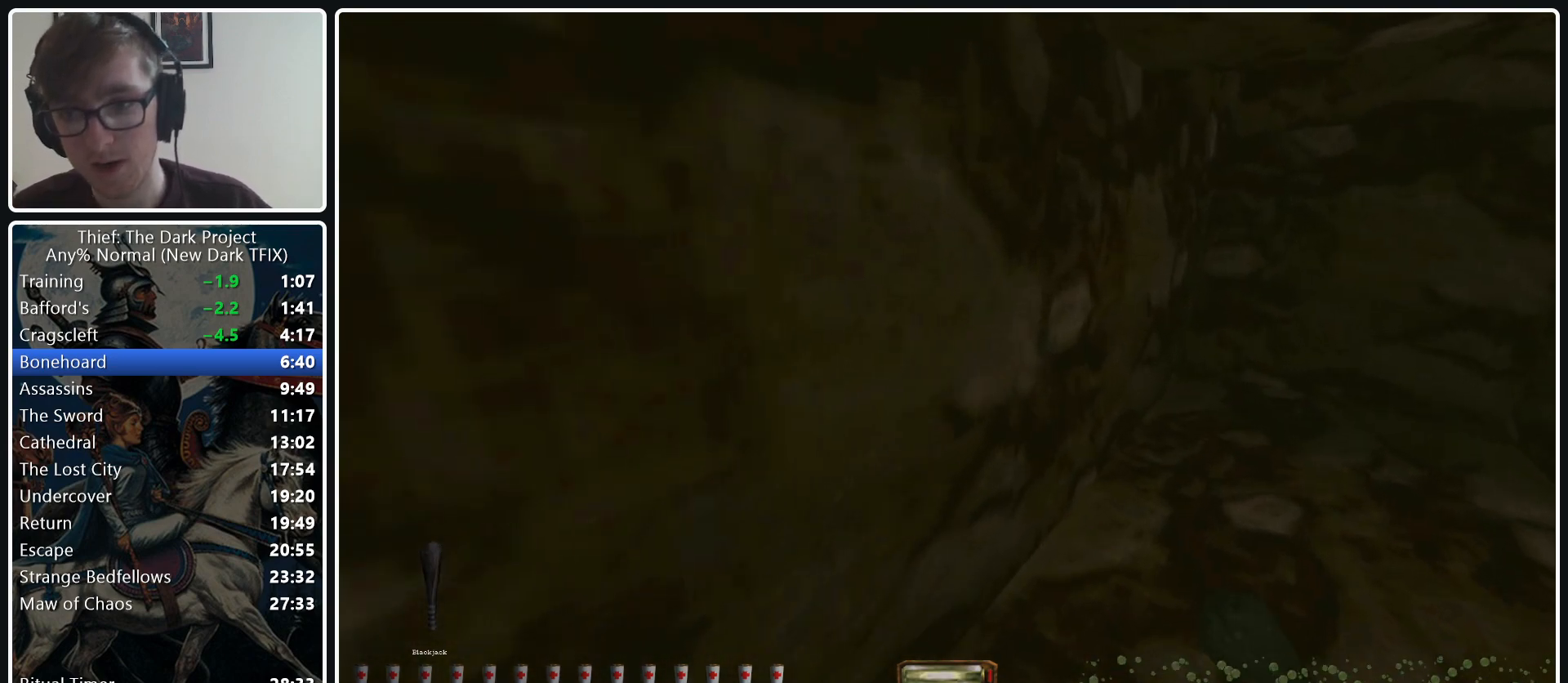
{"keys": ["d", "w"], "mouse": [], "events": []}
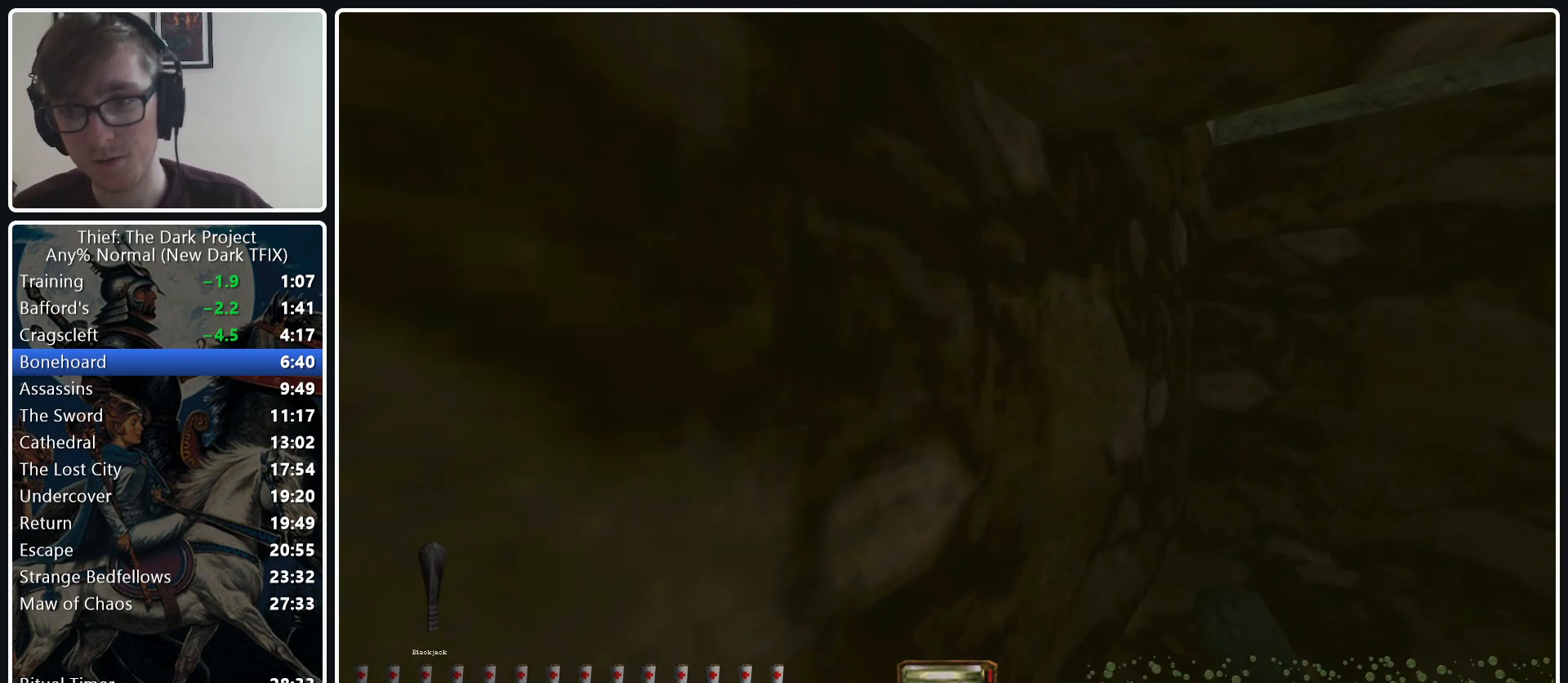
{"keys": ["d", "w"], "mouse": [], "events": []}
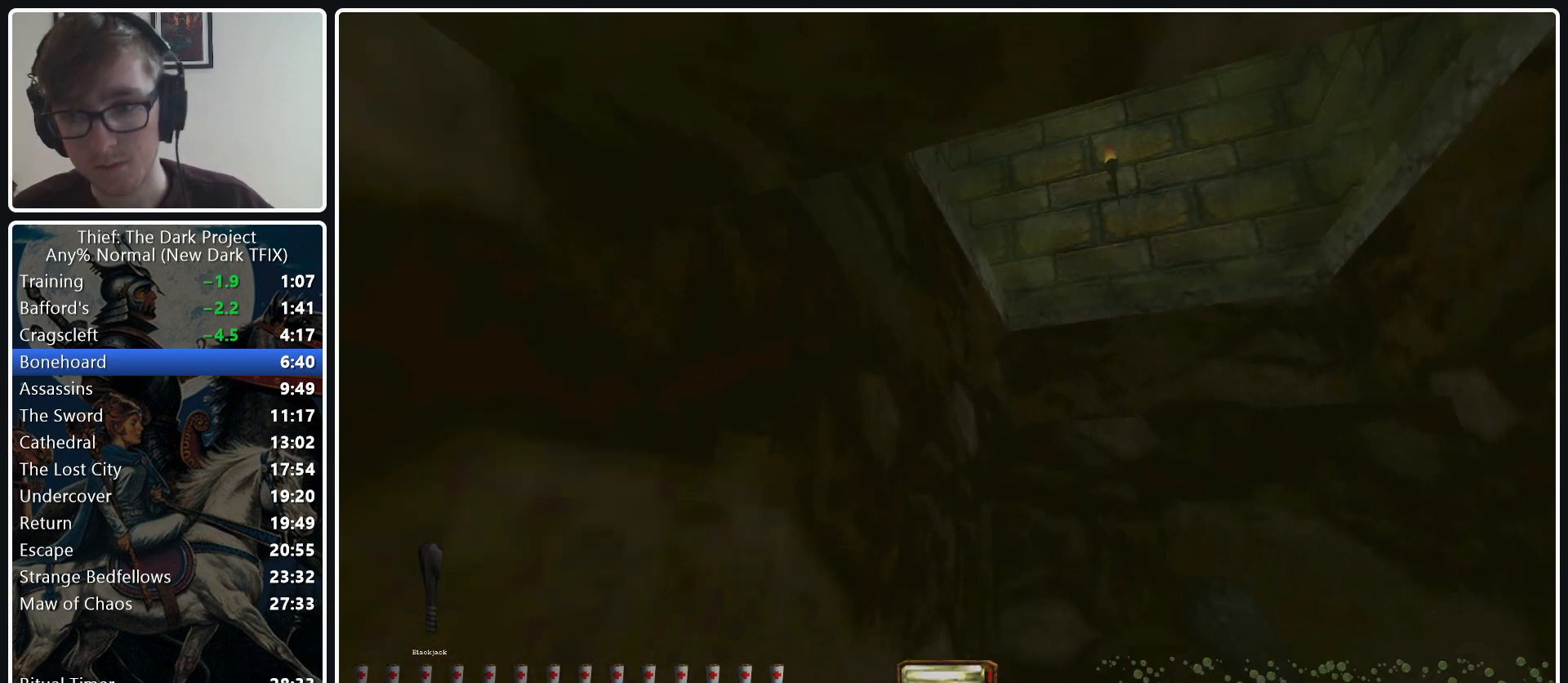
{"keys": ["d", "w"], "mouse": [], "events": []}
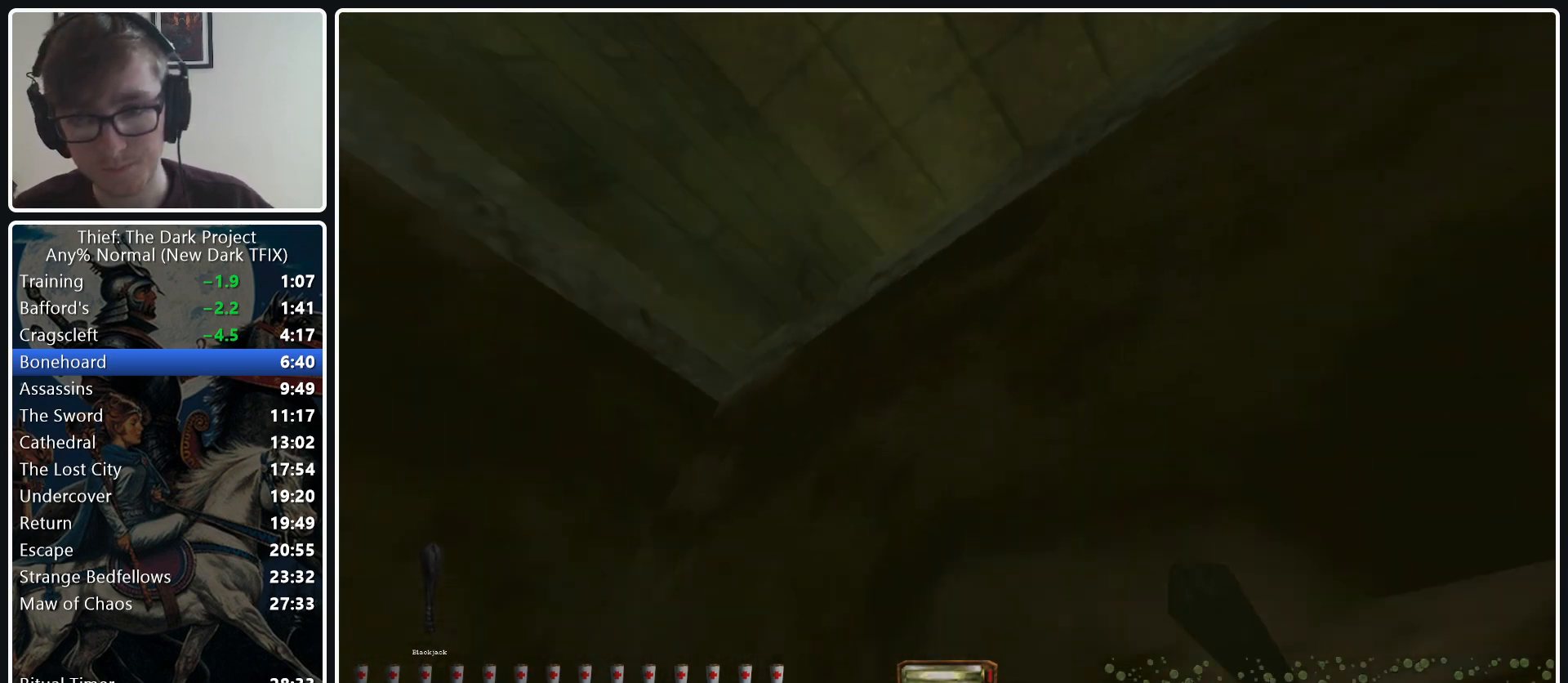
{"keys": ["w"], "mouse": [], "events": [[300, "d", "up"]]}
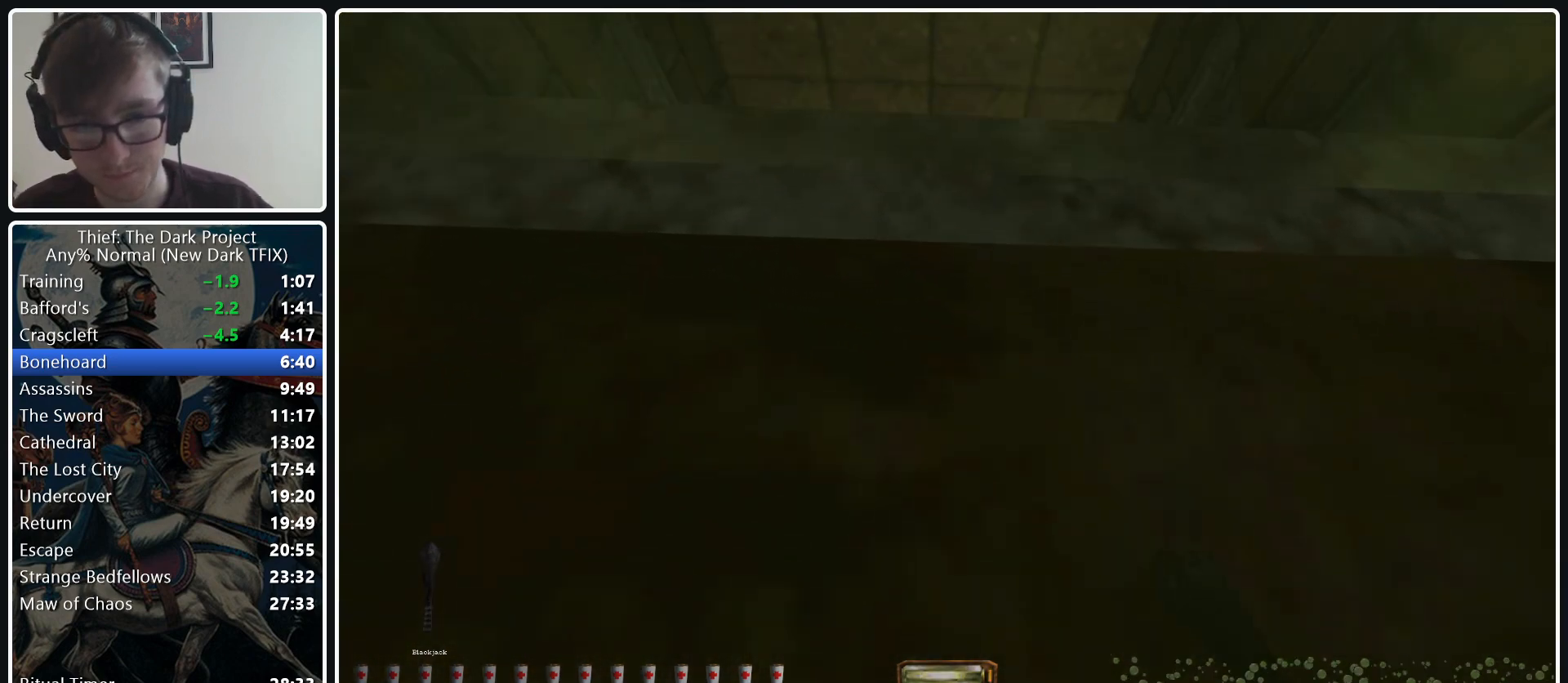
{"keys": ["space", "w"], "mouse": [], "events": [[217, "space", "down"]]}
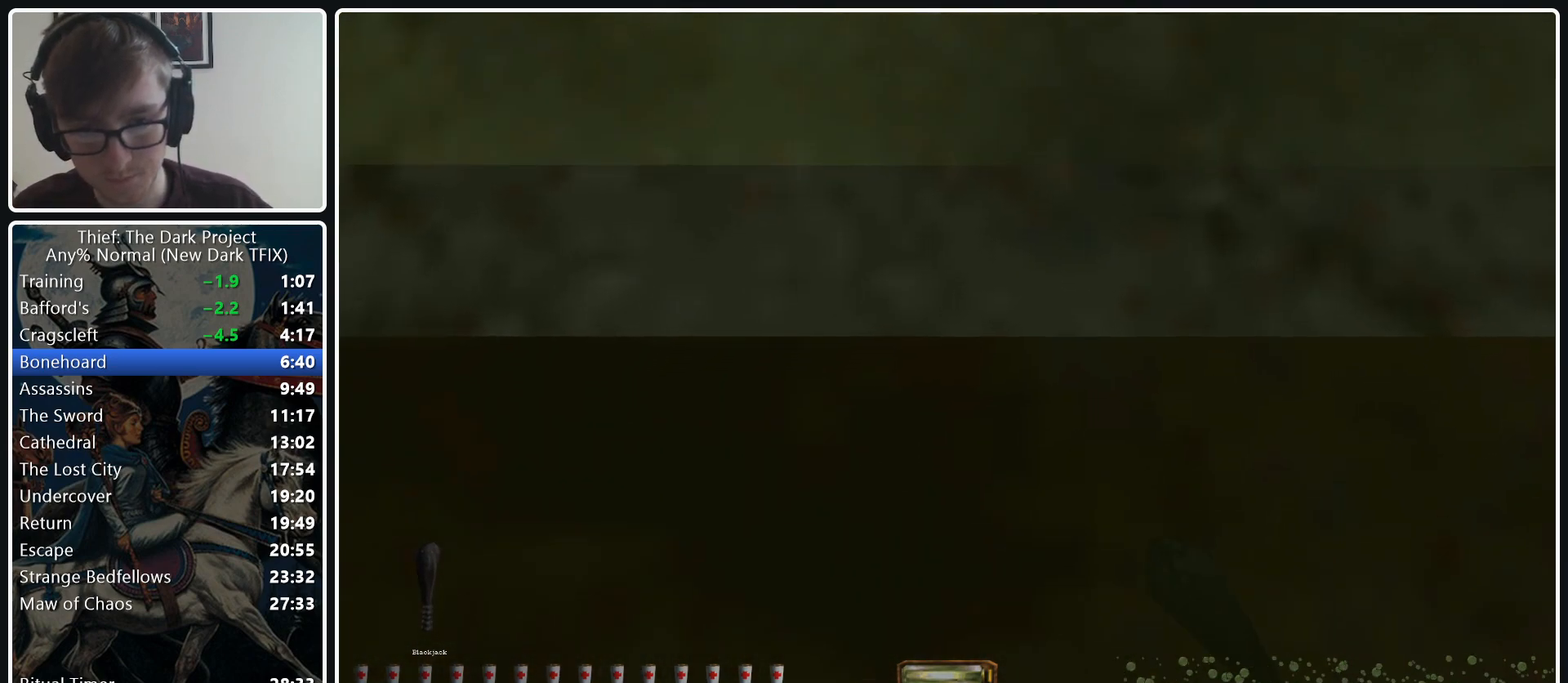
{"keys": ["d", "w"], "mouse": [], "events": [[417, "d", "down"], [417, "space", "up"]]}
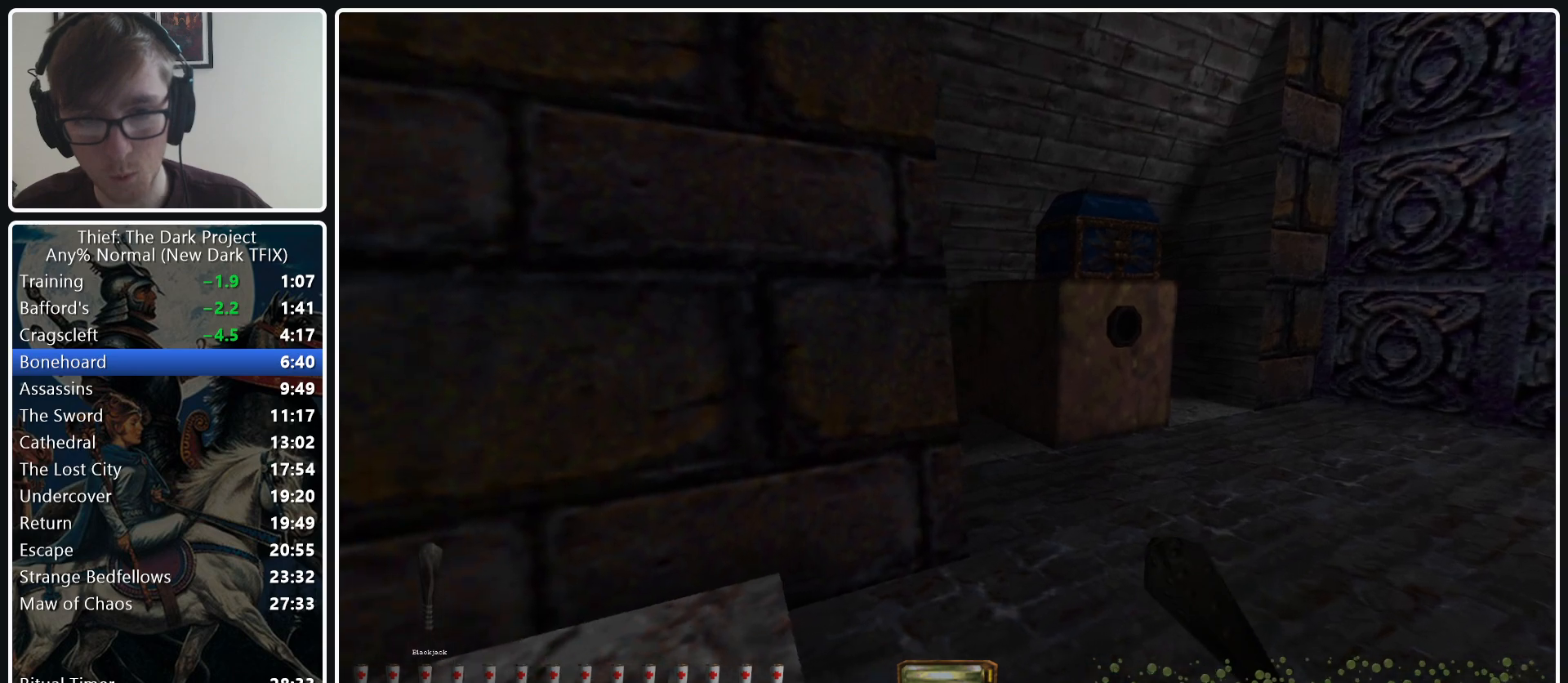
{"keys": ["d"], "mouse": [], "events": [[483, "w", "up"]]}
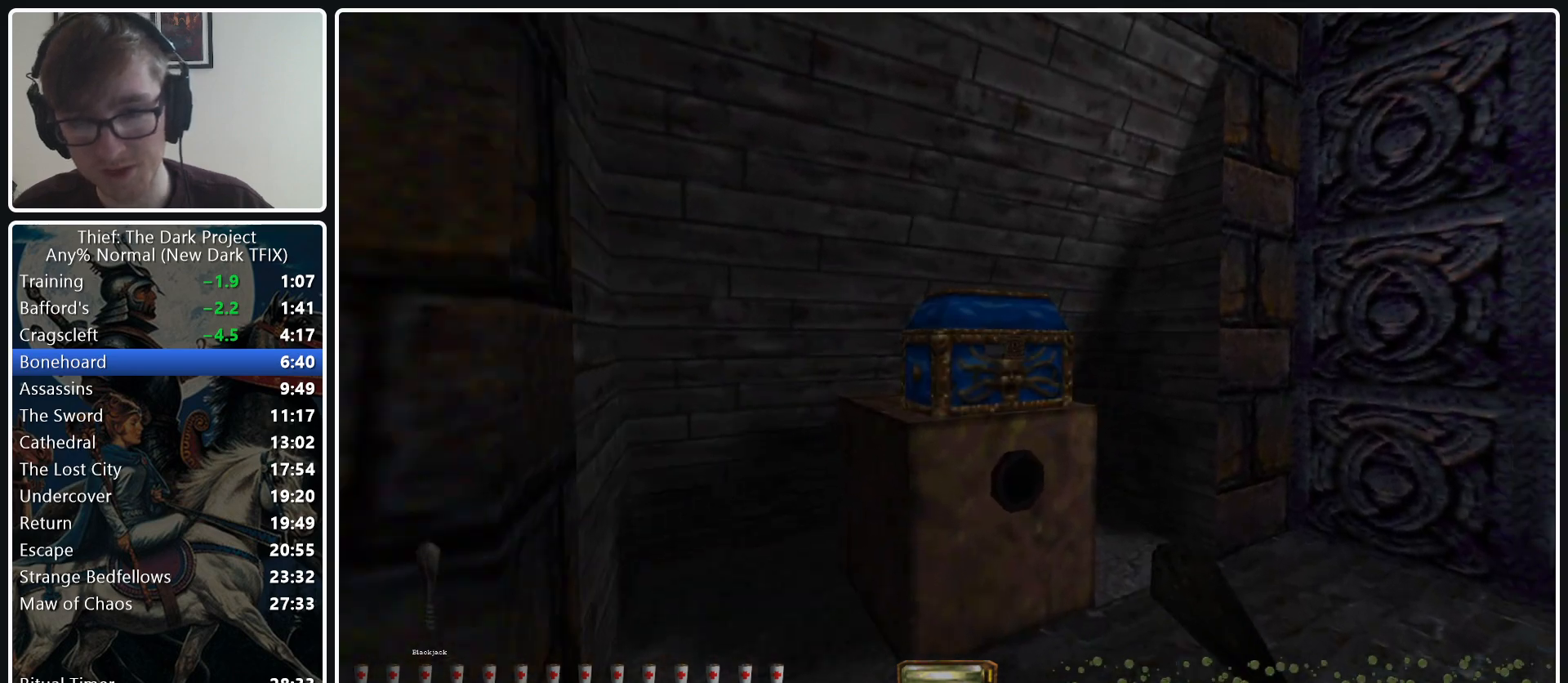
{"keys": ["a", "w"], "mouse": [], "events": [[33, "d", "up"], [33, "mouse_right", "down"], [133, "mouse_right", "up"], [267, "a", "down"], [267, "w", "down"]]}
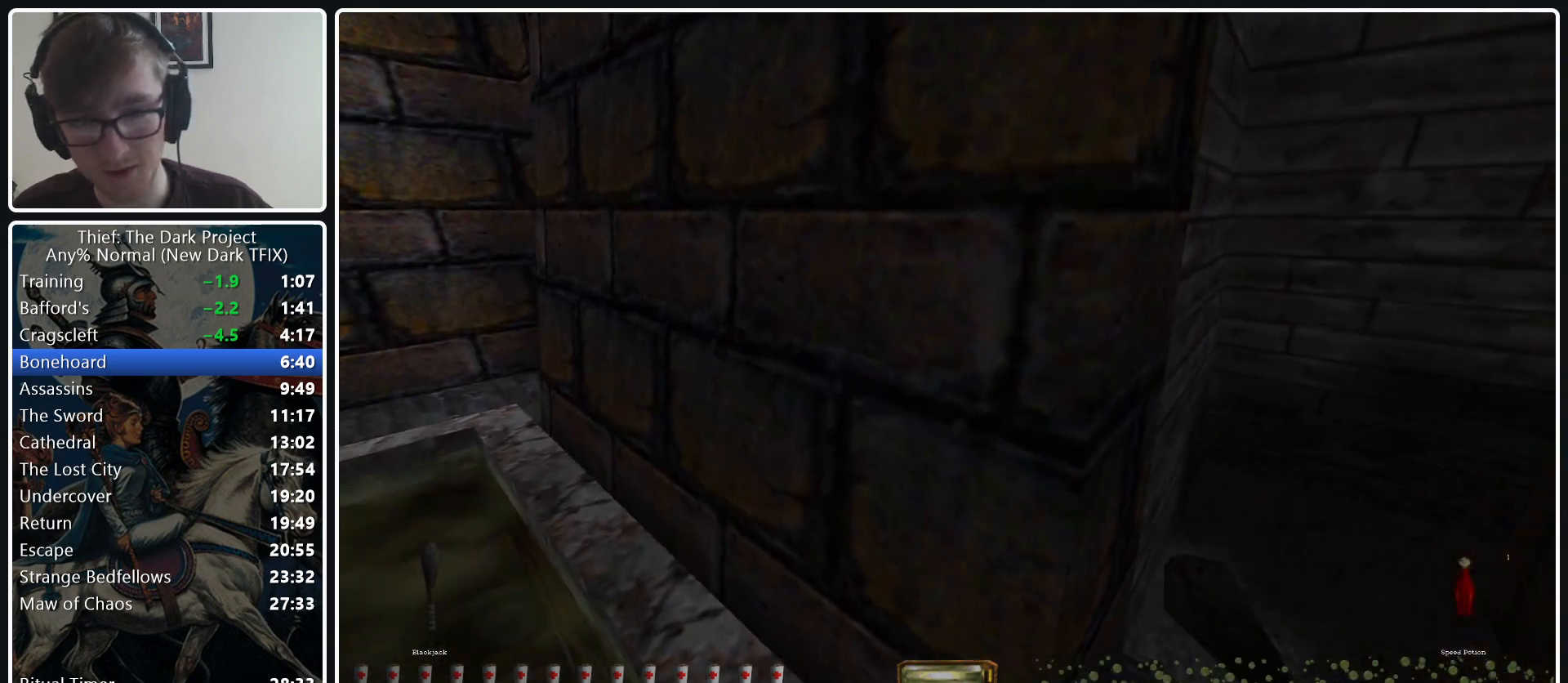
{"keys": ["d", "w"], "mouse": [], "events": [[150, "mouse_wheel_down", "down"], [283, "mouse_wheel_down", "up"], [383, "a", "up"], [417, "d", "down"]]}
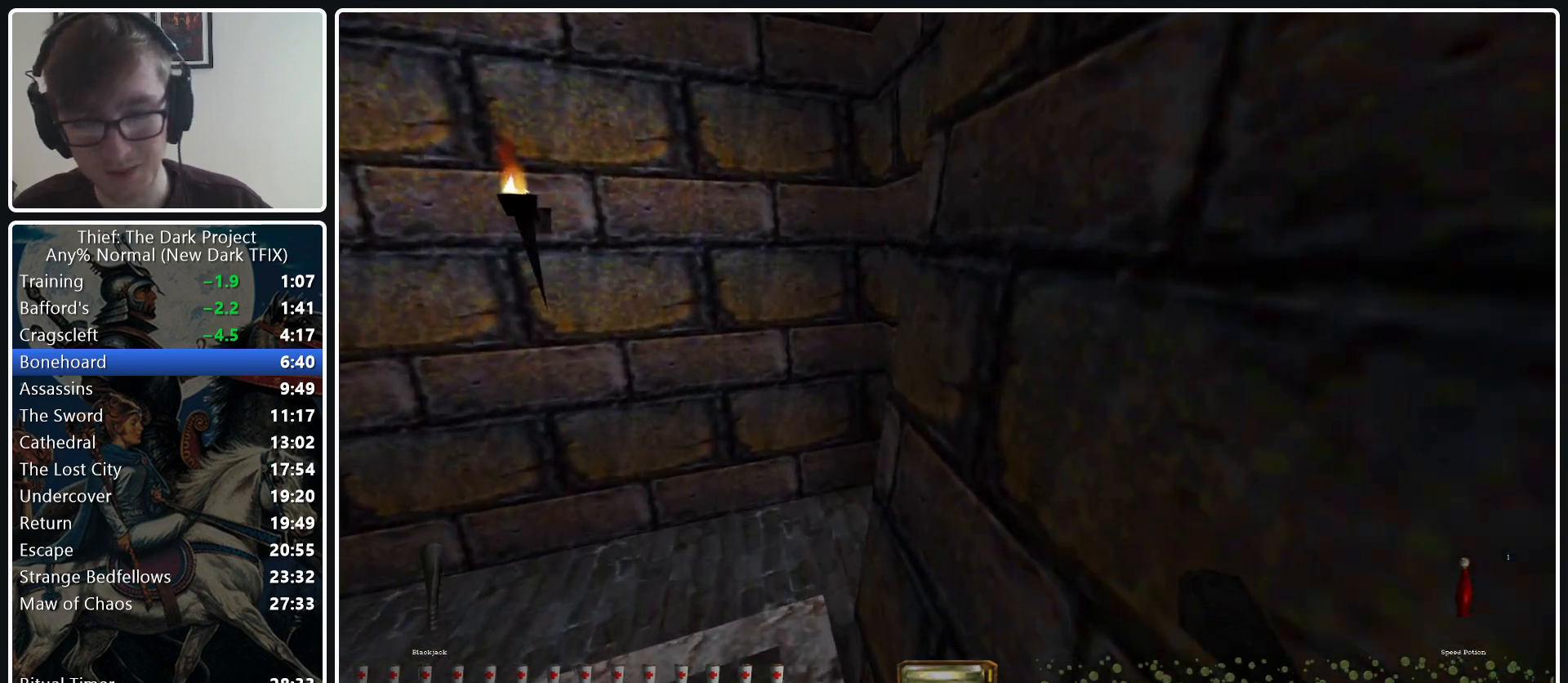
{"keys": ["d", "w"], "mouse": [], "events": [[117, "z", "down"], [250, "z", "up"]]}